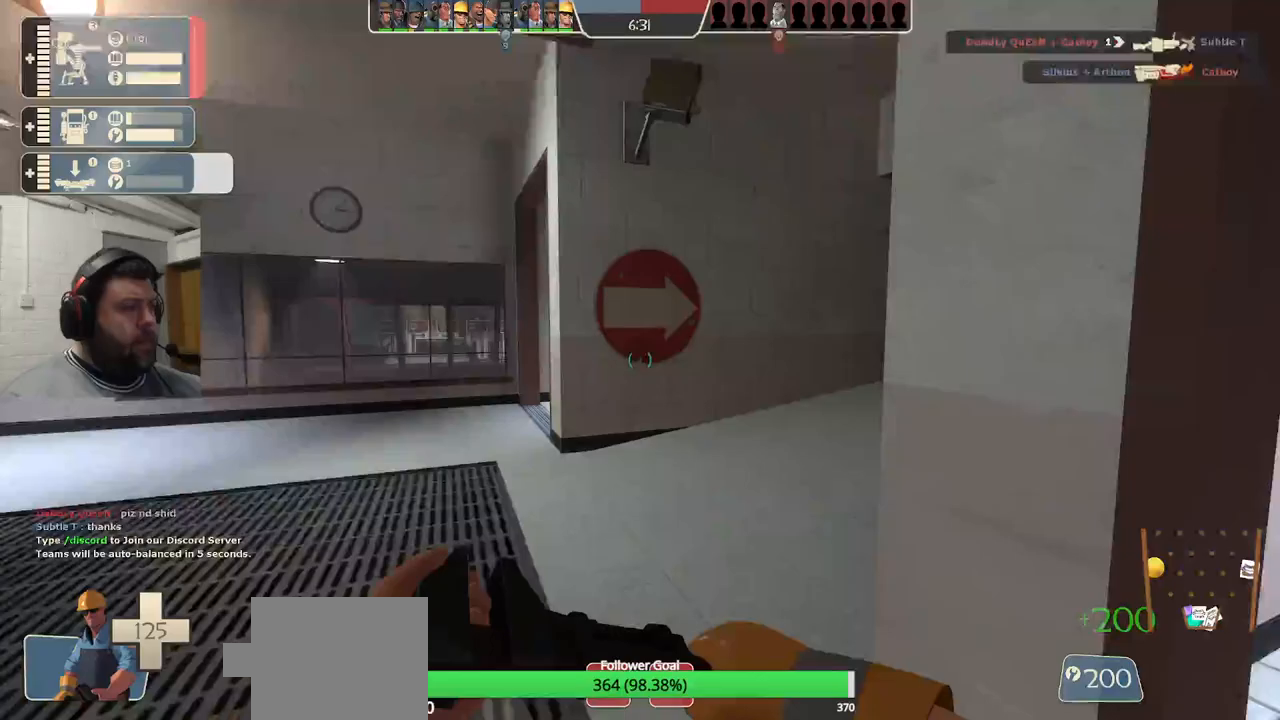
Gameplay with a controller (PlayStation layout); each line is a JSON object with the inputs held at the frame after it. "events" lists button and stick changes between this image and that frame as [ms after this image, input, new state], when the widget could be followed in between. Not read: L1.
{"buttons": [], "left_stick": "up-left", "right_stick": "right", "events": [[133, "right_stick", "center"], [233, "right_stick", "right"]]}
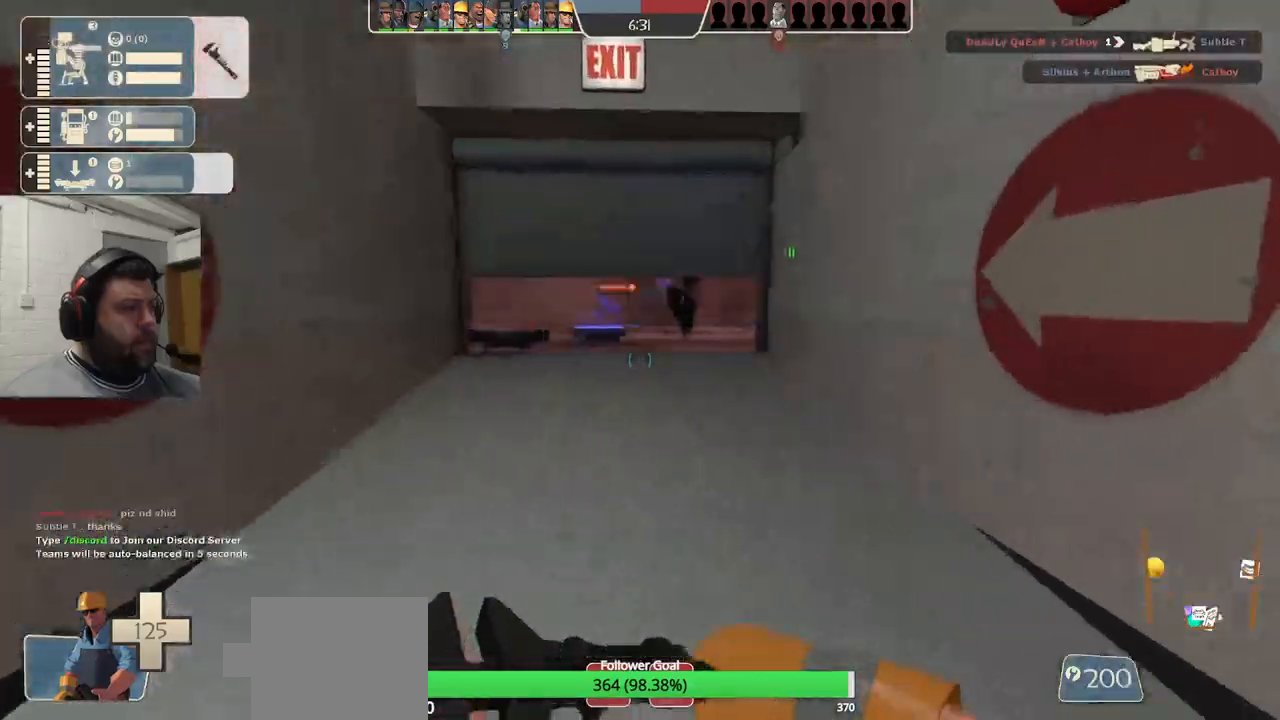
{"buttons": [], "left_stick": "up", "right_stick": "right", "events": [[83, "left_stick", "up"]]}
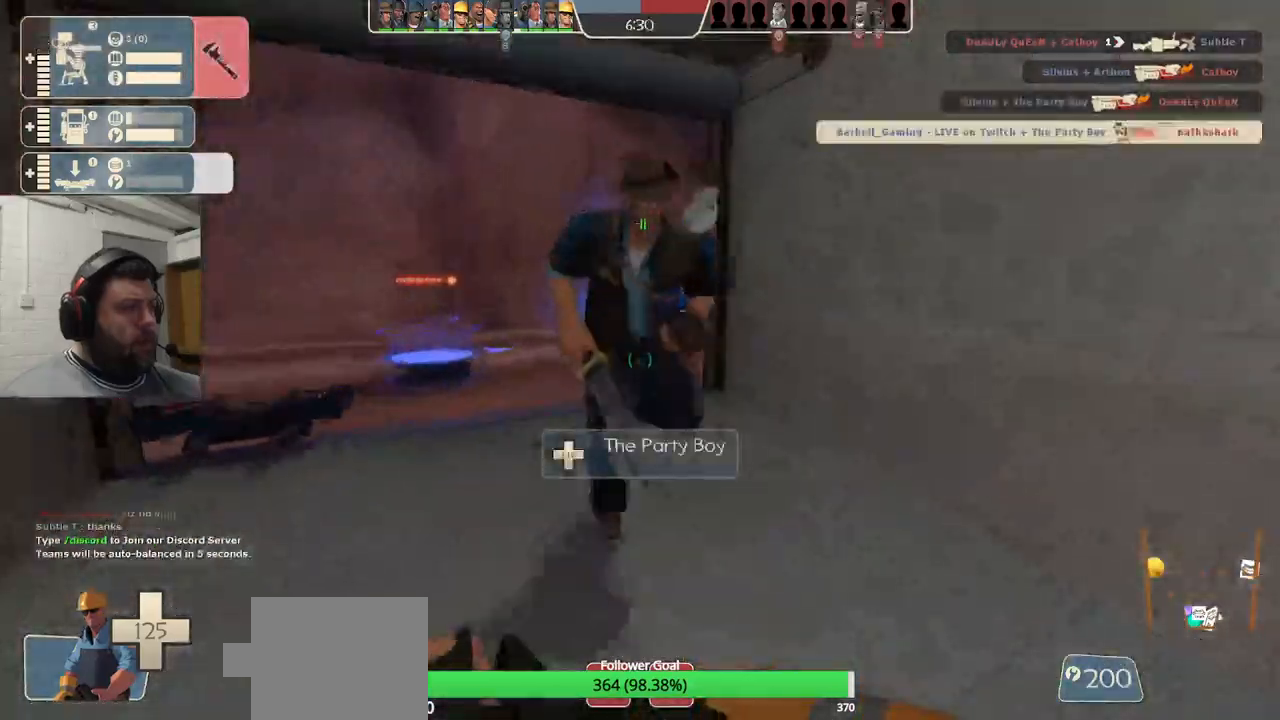
{"buttons": [], "left_stick": "up", "right_stick": "right", "events": [[383, "R1", "down"], [467, "R1", "up"]]}
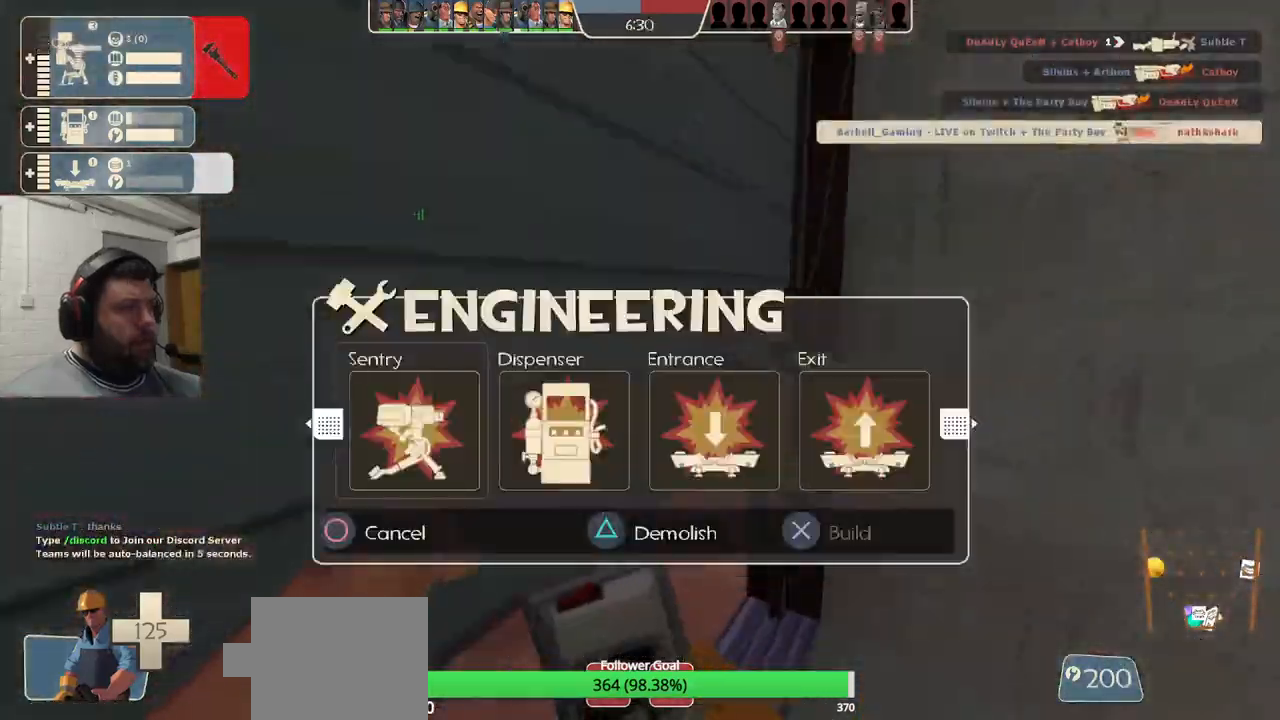
{"buttons": [], "left_stick": "up", "right_stick": "center", "events": [[33, "R1", "down"], [117, "R1", "up"], [283, "right_stick", "center"]]}
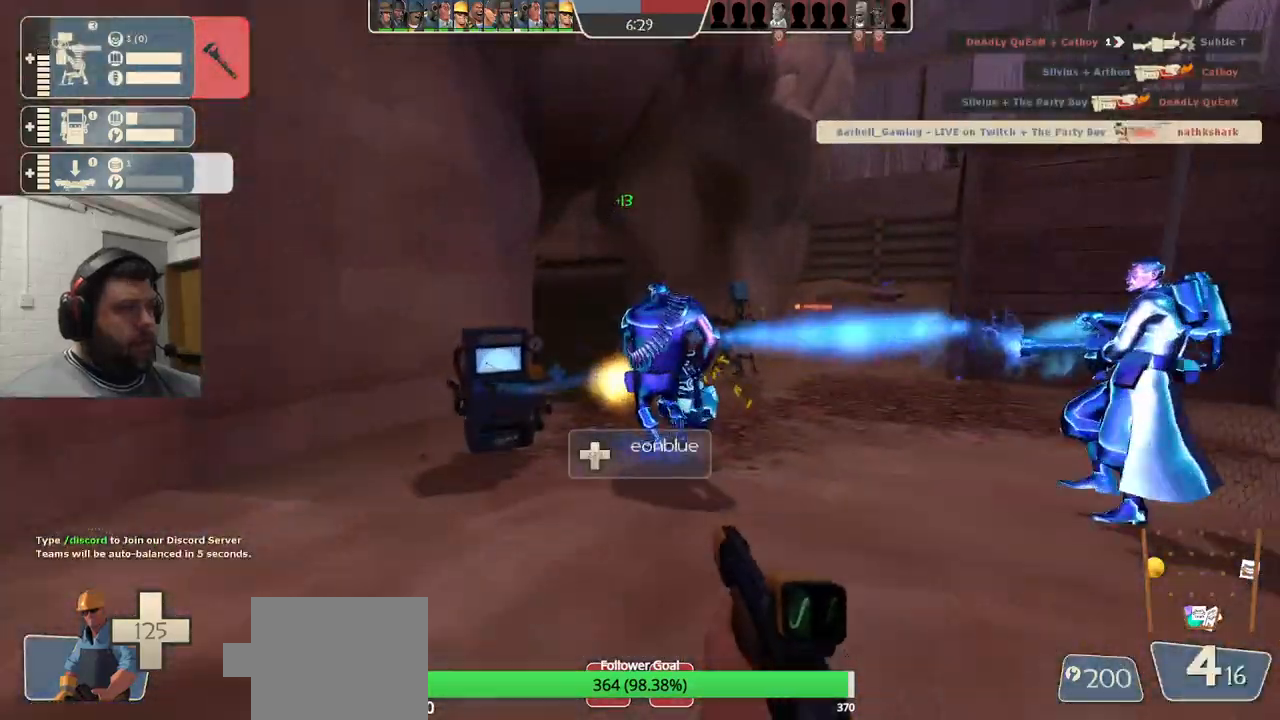
{"buttons": ["R2"], "left_stick": "up", "right_stick": "center", "events": [[350, "R2", "down"]]}
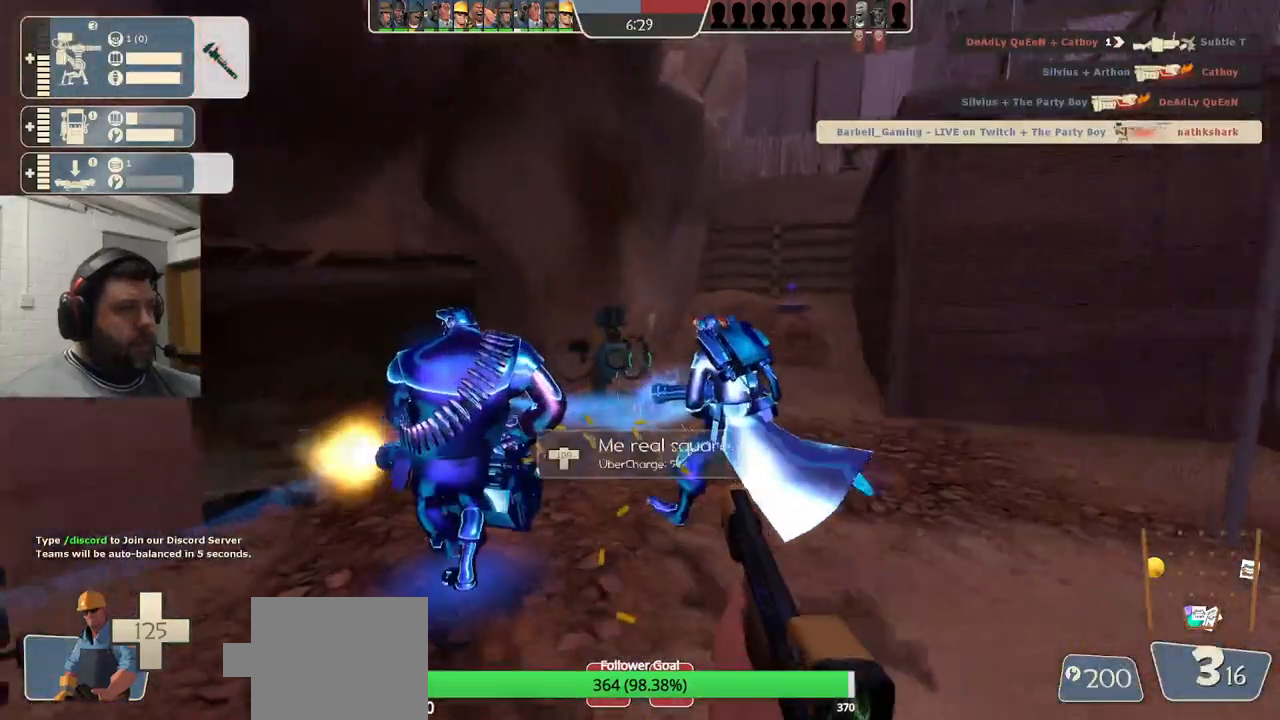
{"buttons": ["R2"], "left_stick": "up", "right_stick": "center", "events": [[67, "R2", "up"], [383, "R2", "down"]]}
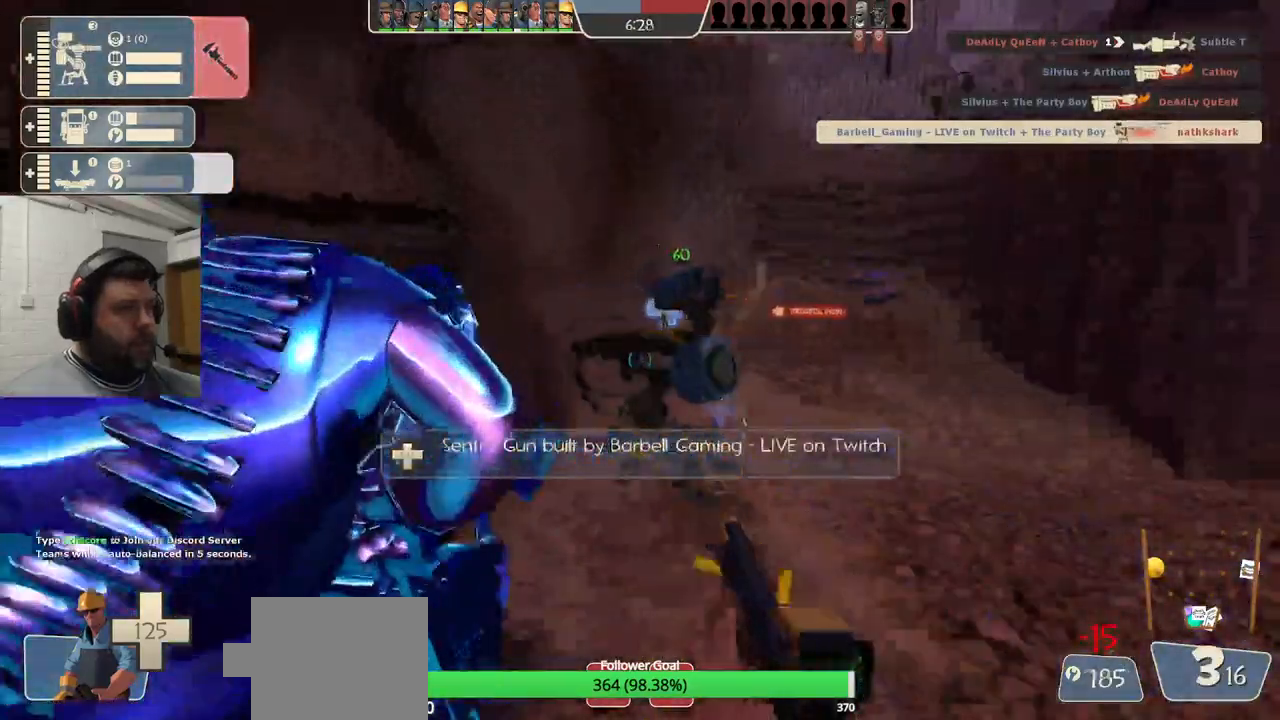
{"buttons": [], "left_stick": "center", "right_stick": "center", "events": [[83, "left_stick", "down"], [117, "R2", "up"], [267, "left_stick", "center"], [400, "DPAD_DOWN", "down"], [467, "DPAD_DOWN", "up"]]}
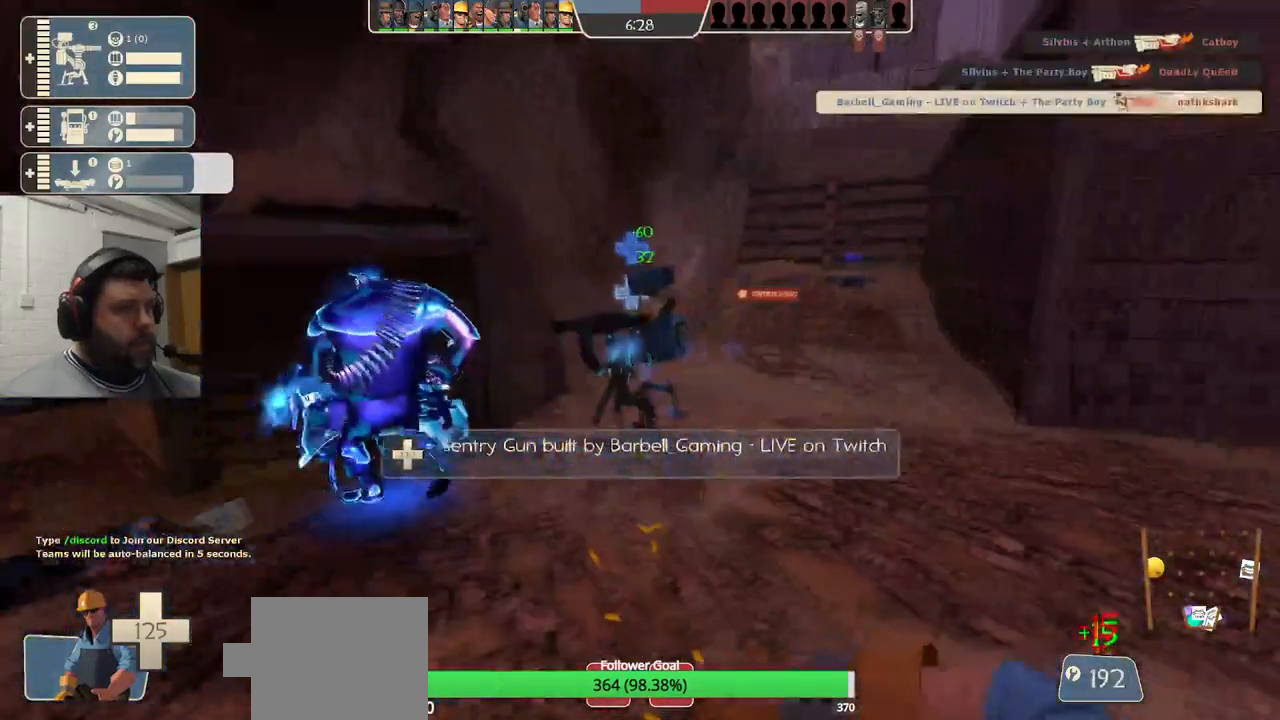
{"buttons": ["R2"], "left_stick": "up", "right_stick": "center", "events": [[150, "left_stick", "up"], [467, "R2", "down"]]}
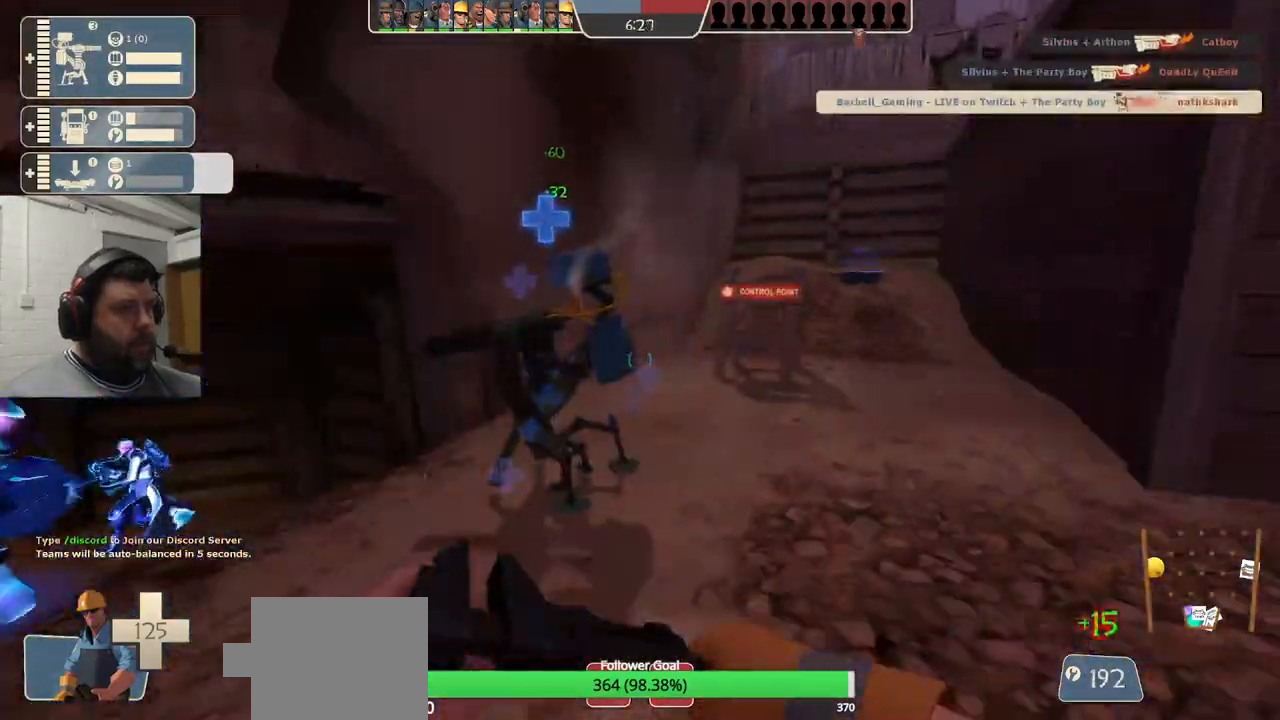
{"buttons": [], "left_stick": "right", "right_stick": "left", "events": [[283, "right_stick", "left"], [300, "R2", "up"], [333, "left_stick", "right"]]}
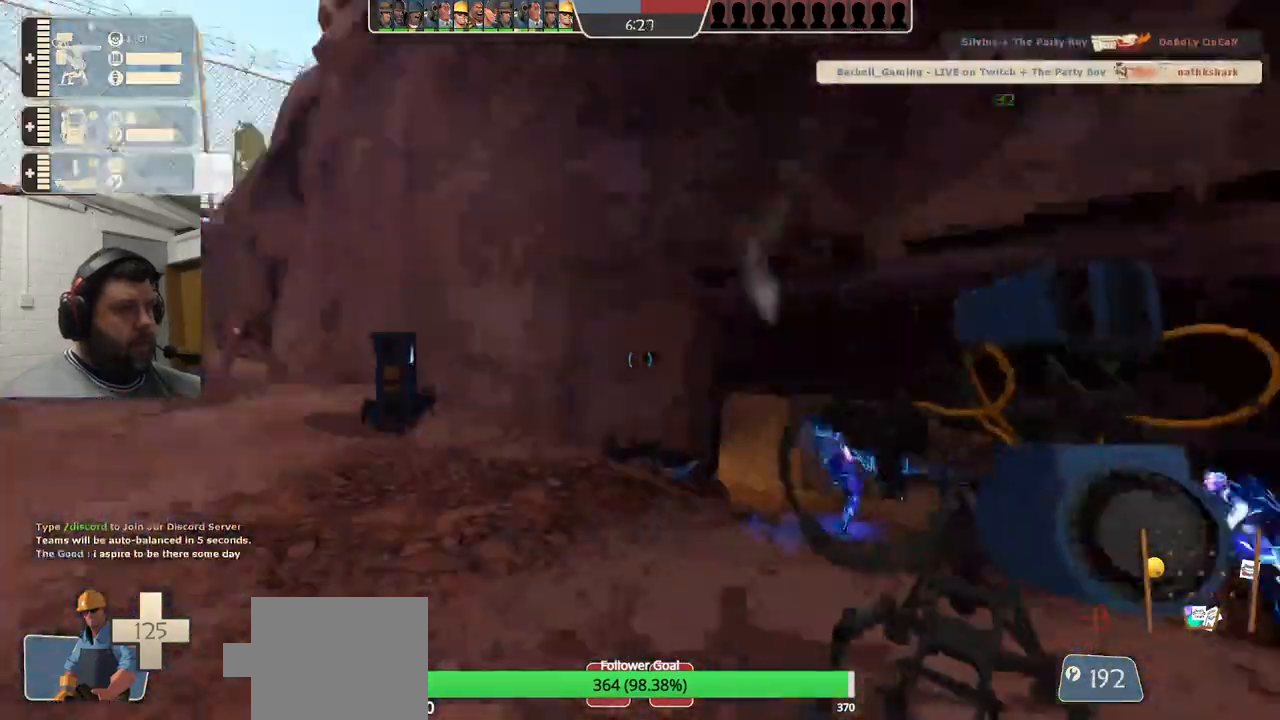
{"buttons": [], "left_stick": "center", "right_stick": "center", "events": [[100, "right_stick", "center"], [133, "left_stick", "center"], [333, "right_stick", "up"], [417, "right_stick", "center"]]}
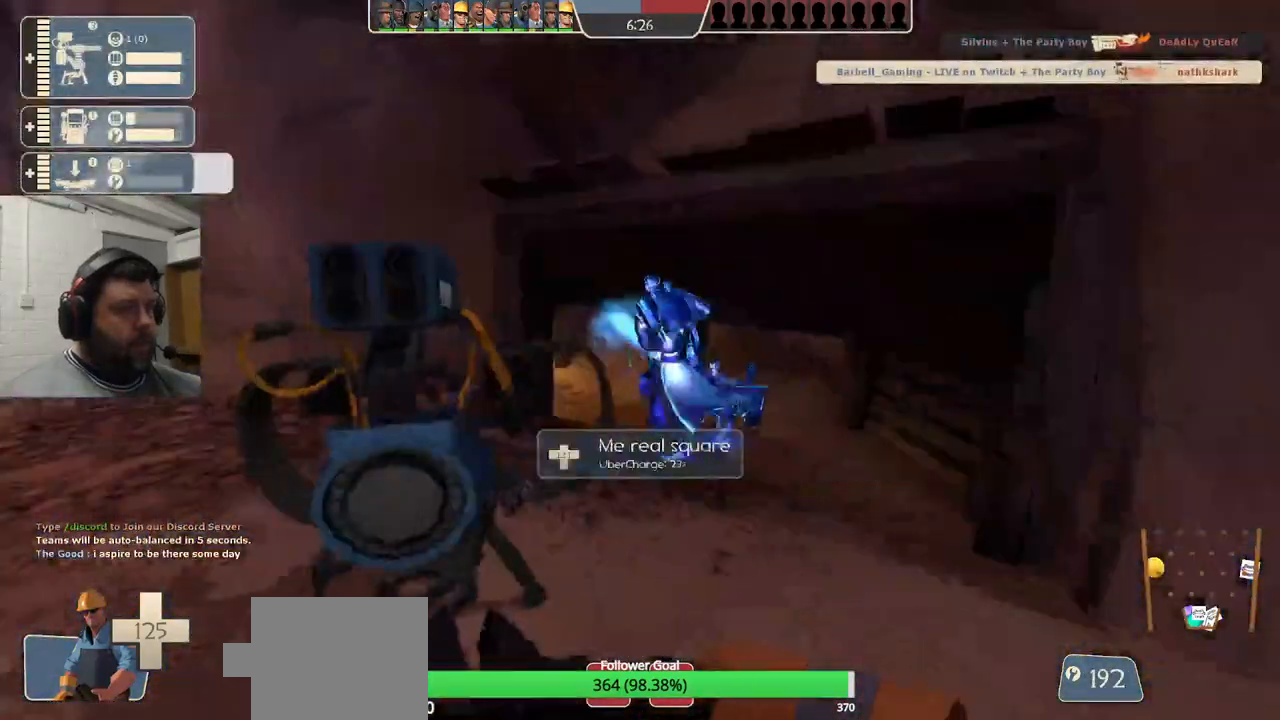
{"buttons": [], "left_stick": "left", "right_stick": "center", "events": [[67, "left_stick", "up-left"], [100, "R2", "down"], [200, "left_stick", "center"], [300, "R2", "up"], [433, "left_stick", "left"]]}
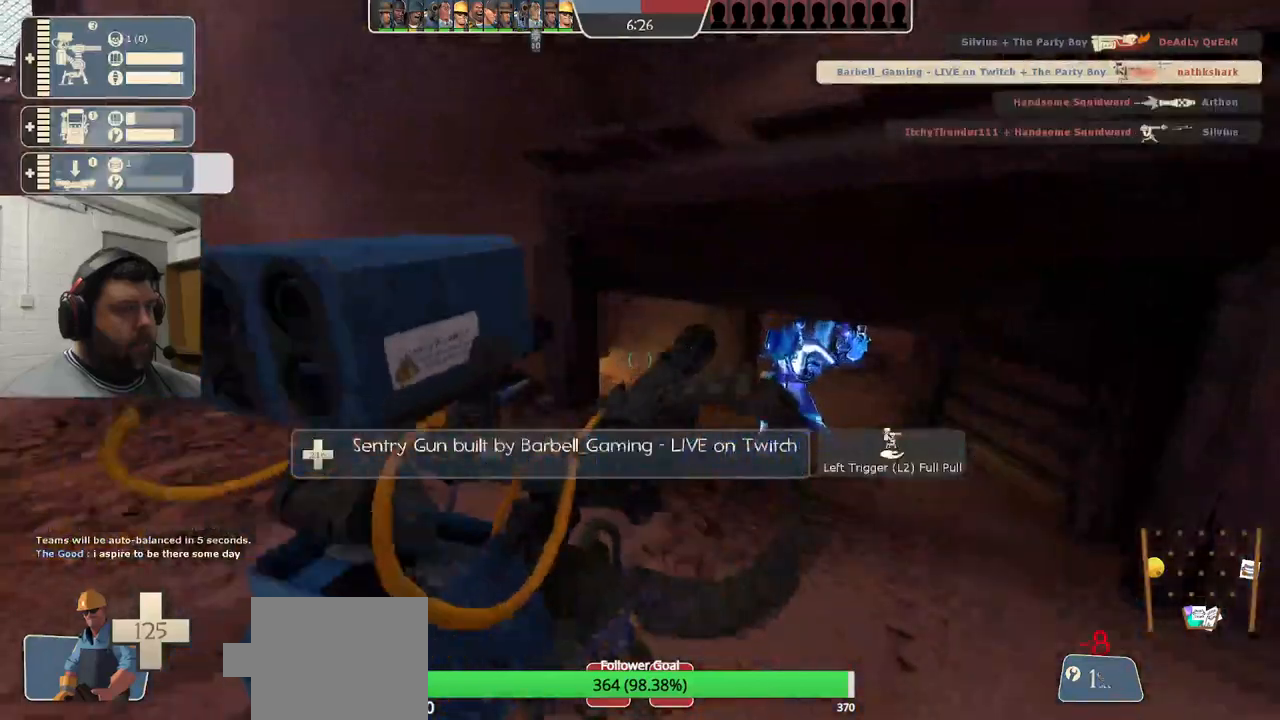
{"buttons": [], "left_stick": "up-left", "right_stick": "center", "events": [[117, "left_stick", "up-left"]]}
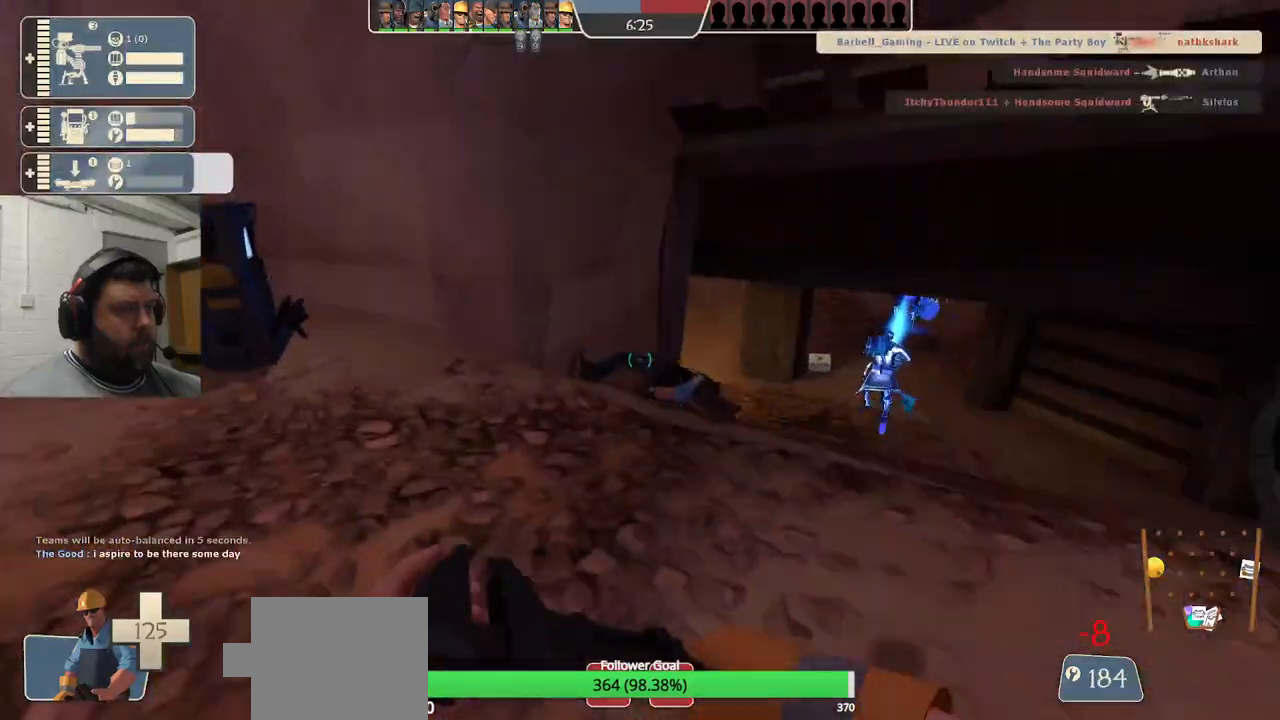
{"buttons": ["R2"], "left_stick": "up-left", "right_stick": "center", "events": [[267, "R2", "down"]]}
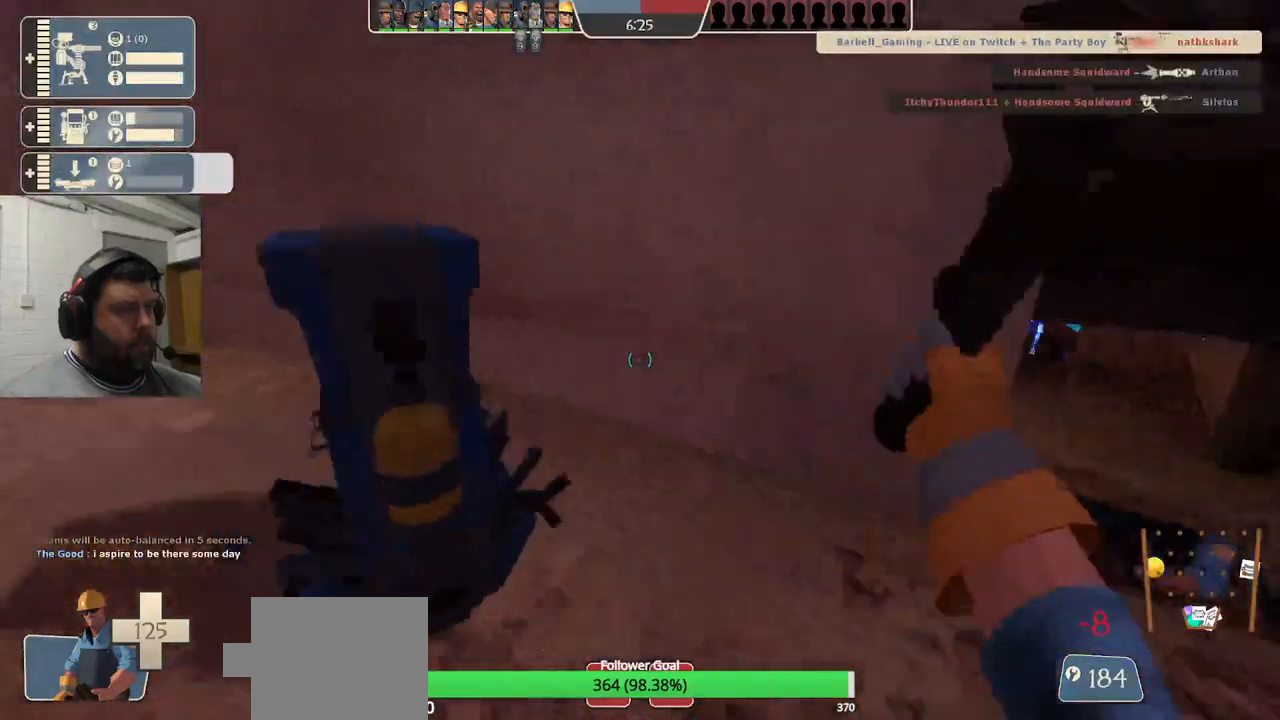
{"buttons": ["R2"], "left_stick": "center", "right_stick": "center", "events": [[100, "left_stick", "center"]]}
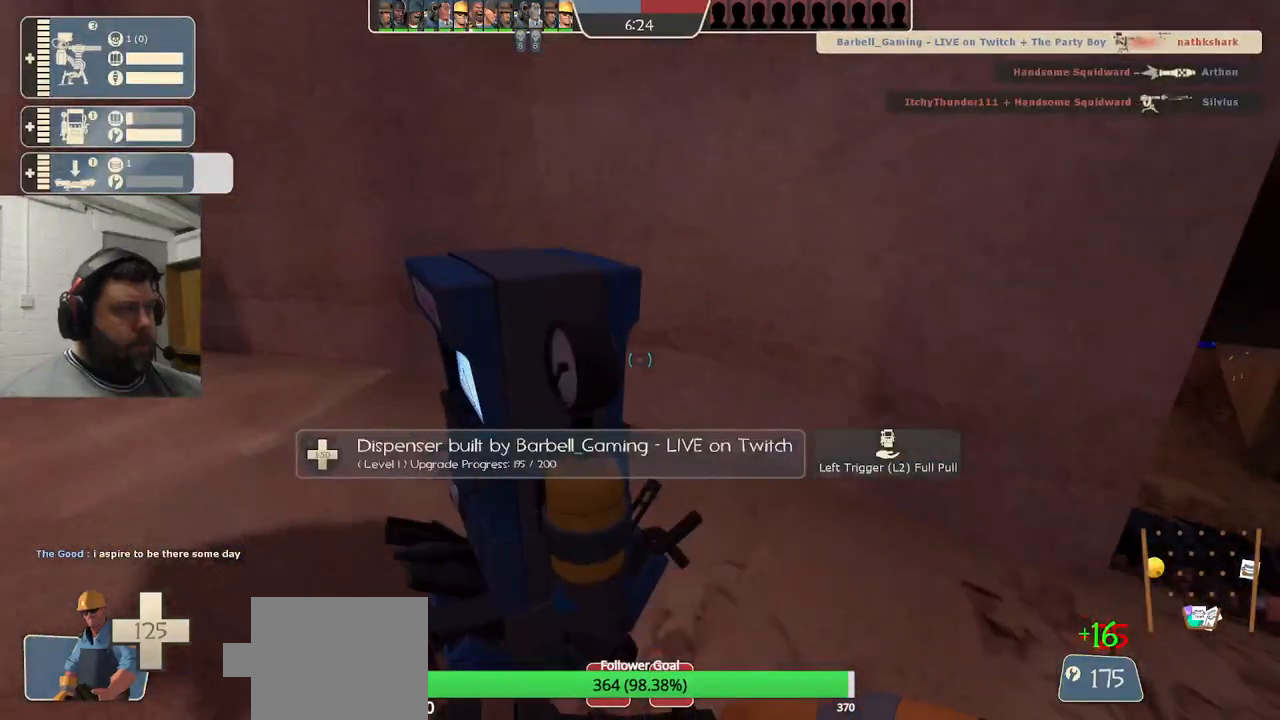
{"buttons": [], "left_stick": "up-right", "right_stick": "center", "events": [[383, "left_stick", "right"], [467, "R2", "up"], [483, "left_stick", "up-right"]]}
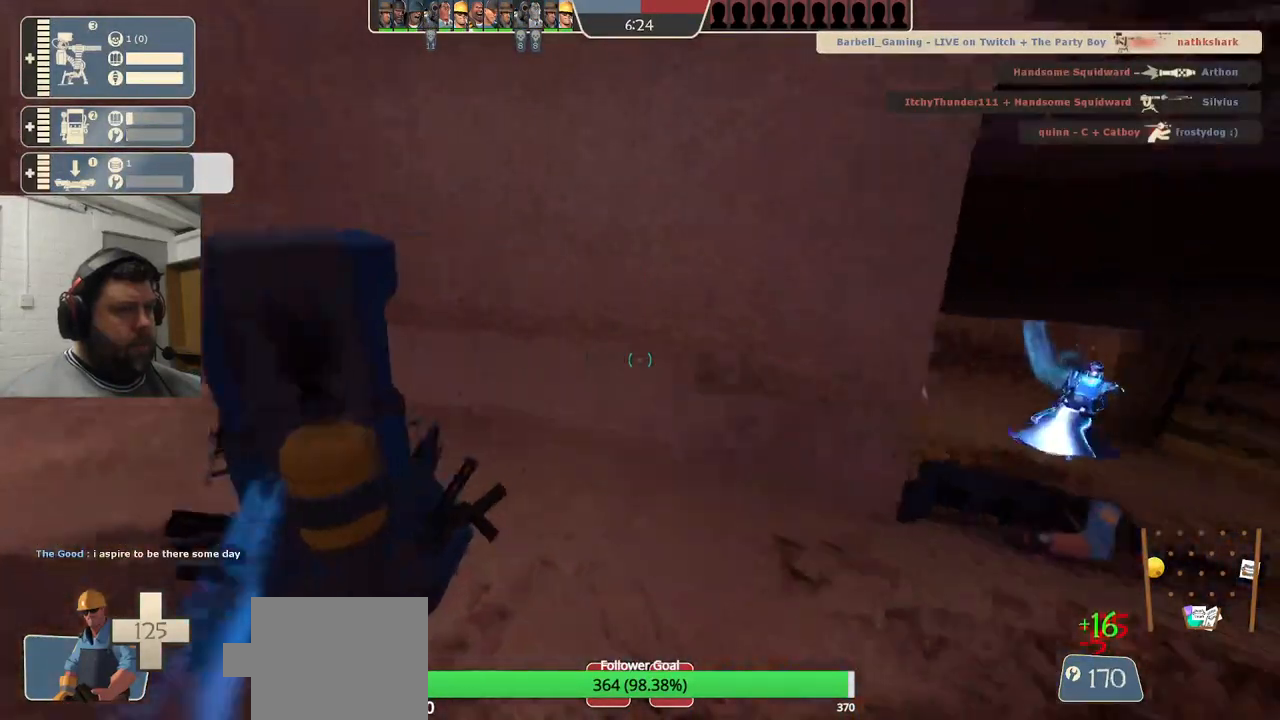
{"buttons": [], "left_stick": "up-right", "right_stick": "center", "events": [[283, "R1", "down"], [383, "R1", "up"], [433, "R1", "down"], [500, "R1", "up"]]}
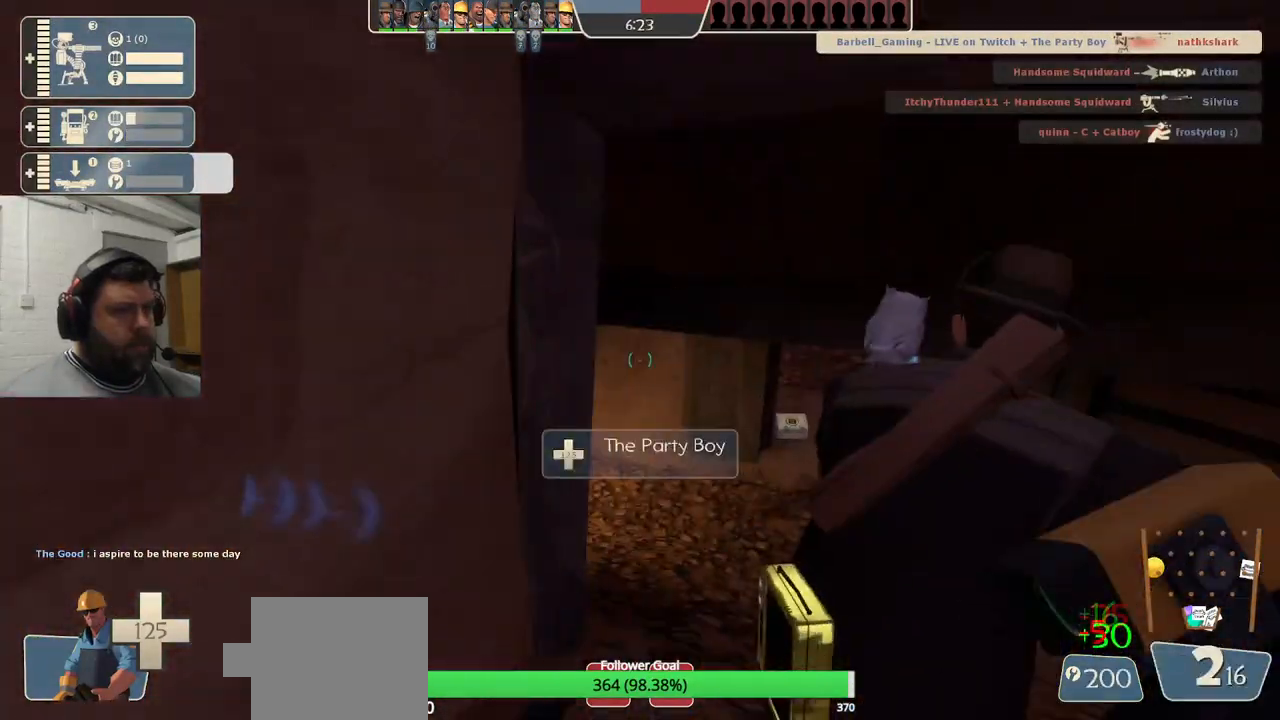
{"buttons": [], "left_stick": "up-right", "right_stick": "center", "events": [[367, "SQUARE", "down"], [433, "SQUARE", "up"]]}
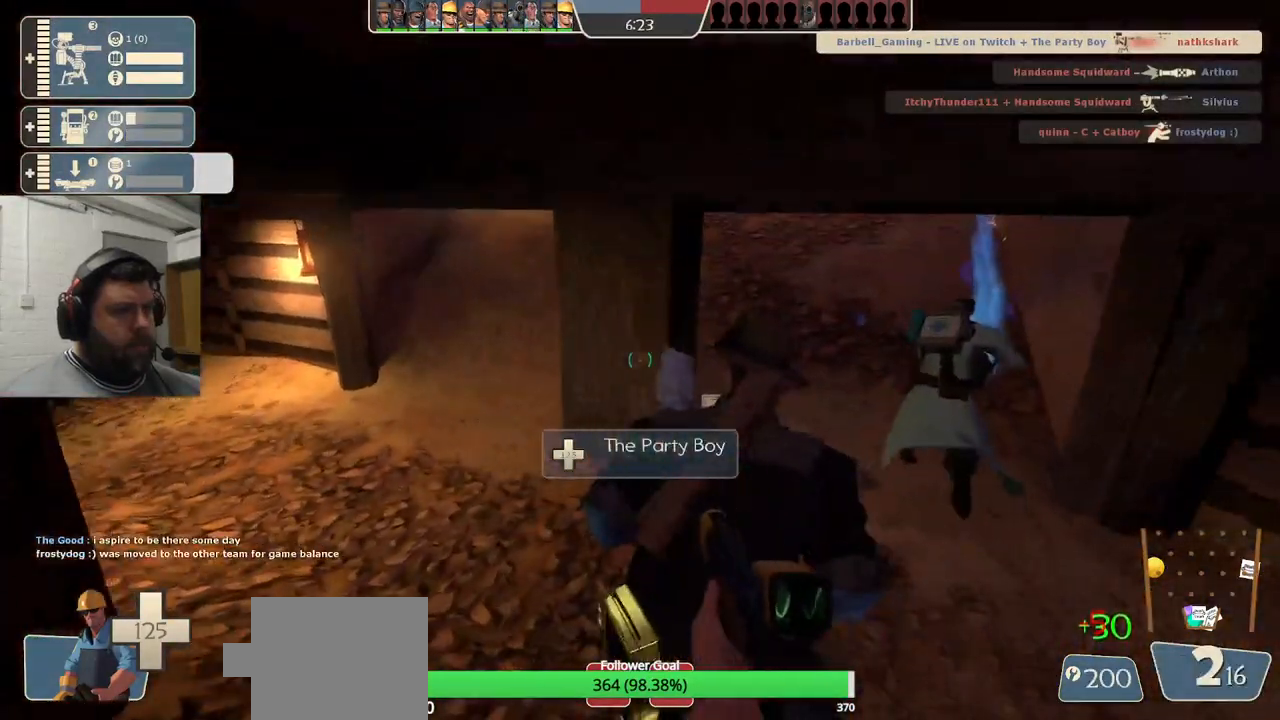
{"buttons": [], "left_stick": "up", "right_stick": "down-right", "events": [[17, "SQUARE", "down"], [83, "SQUARE", "up"], [167, "SQUARE", "down"], [250, "SQUARE", "up"], [350, "left_stick", "up"], [417, "right_stick", "down-right"]]}
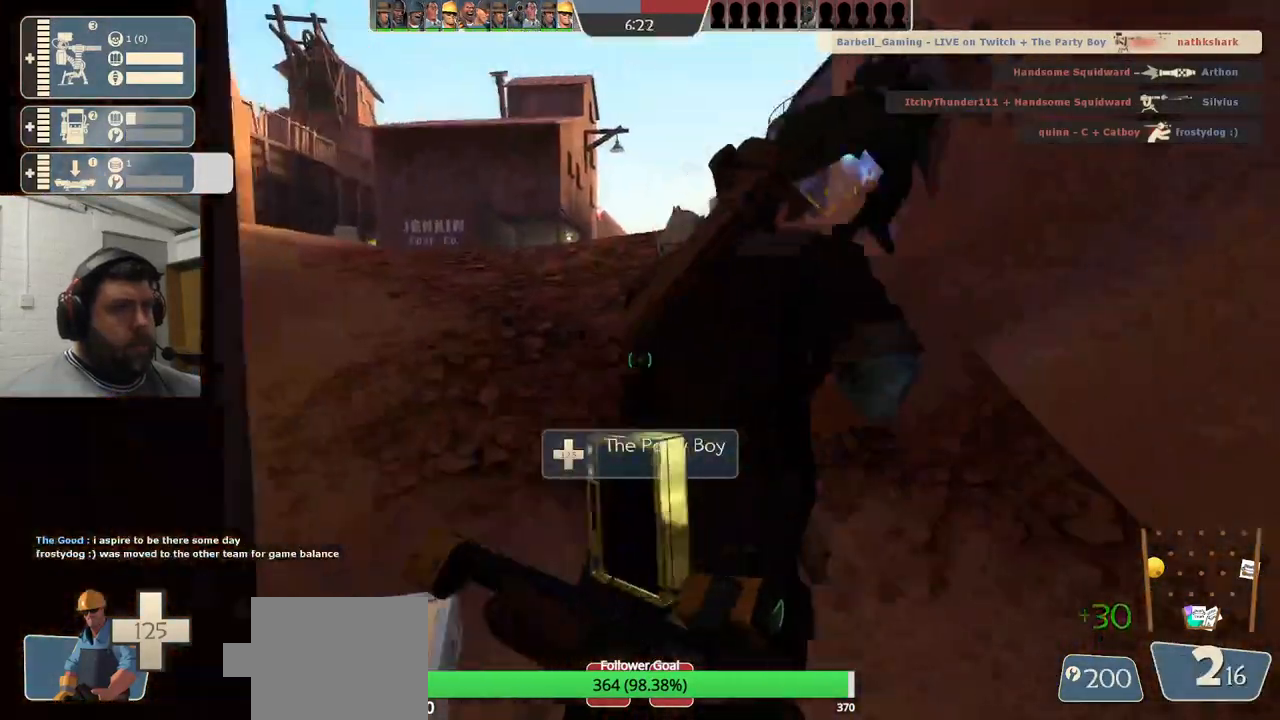
{"buttons": [], "left_stick": "up", "right_stick": "center", "events": [[83, "right_stick", "center"], [317, "right_stick", "down-right"], [450, "right_stick", "center"]]}
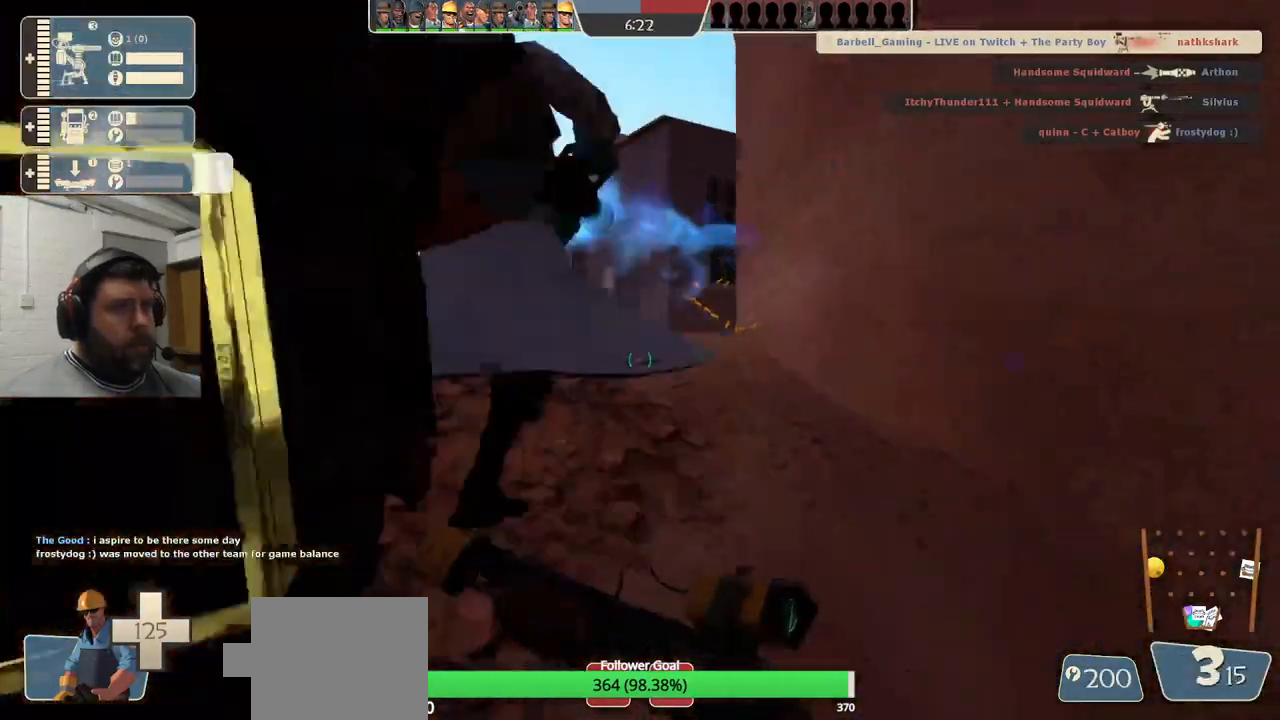
{"buttons": [], "left_stick": "up", "right_stick": "center", "events": []}
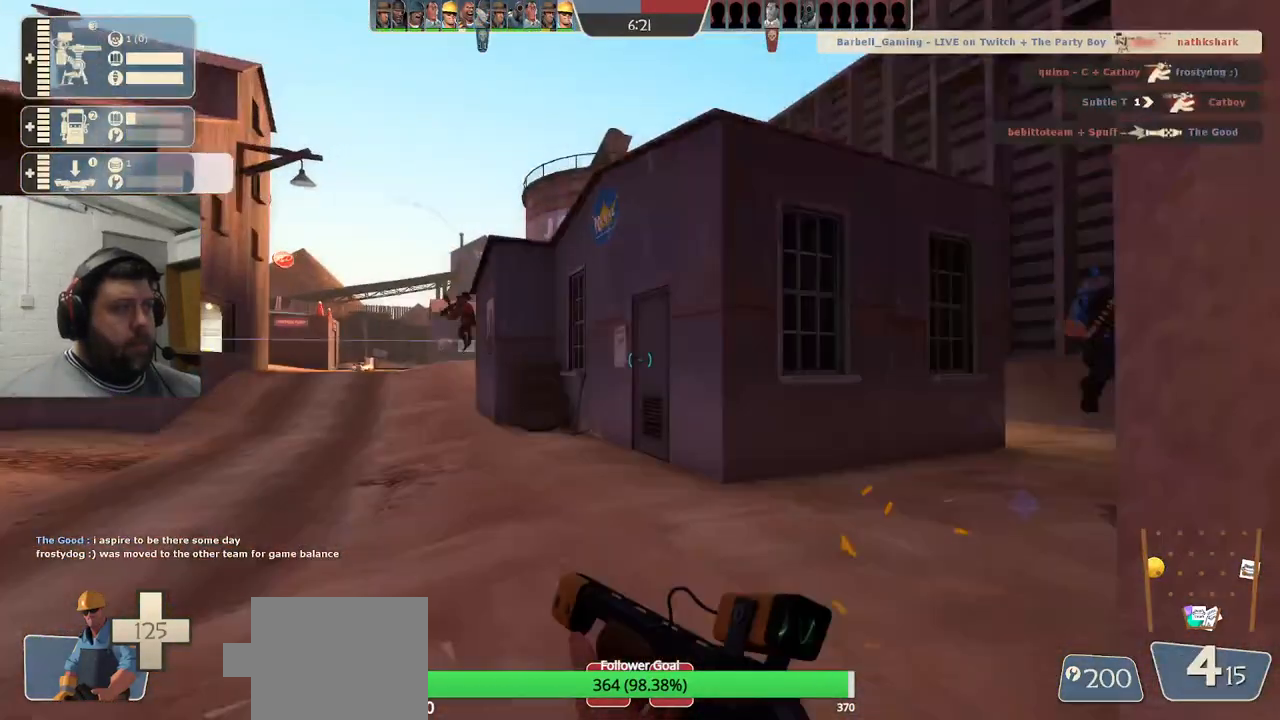
{"buttons": [], "left_stick": "up-right", "right_stick": "center", "events": [[367, "left_stick", "up-right"]]}
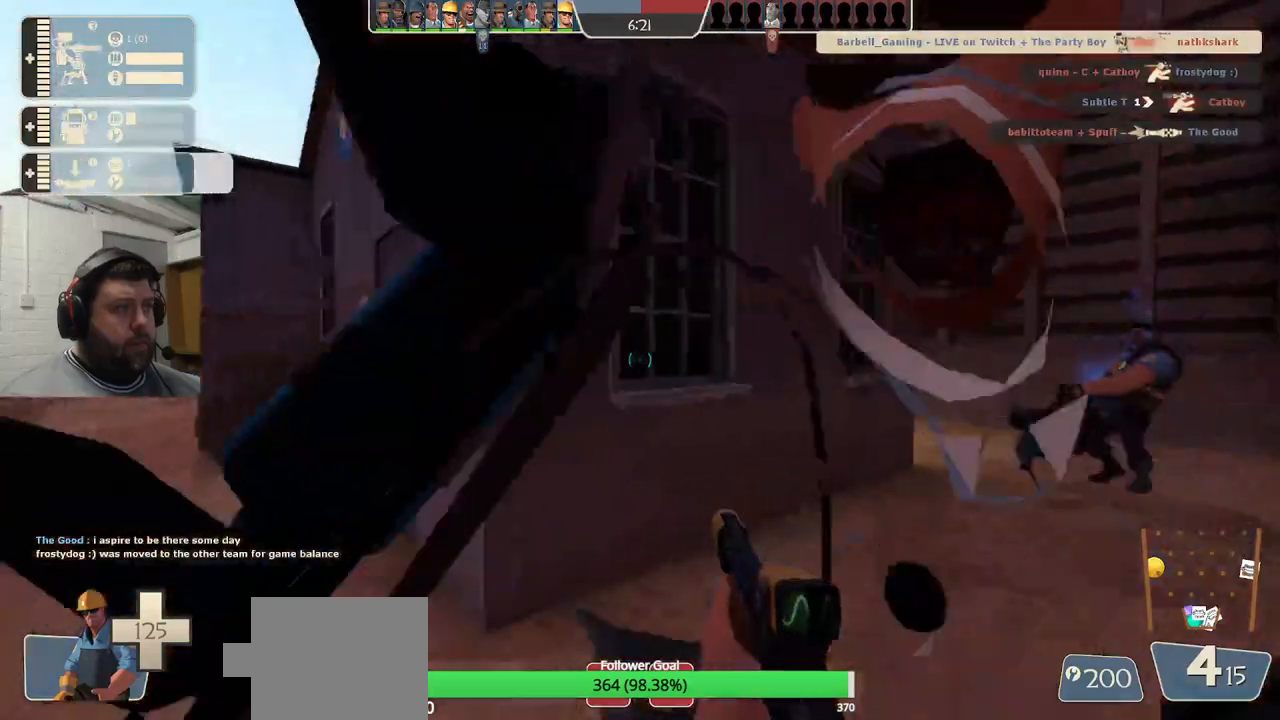
{"buttons": [], "left_stick": "up-right", "right_stick": "center", "events": [[317, "SQUARE", "down"], [400, "SQUARE", "up"]]}
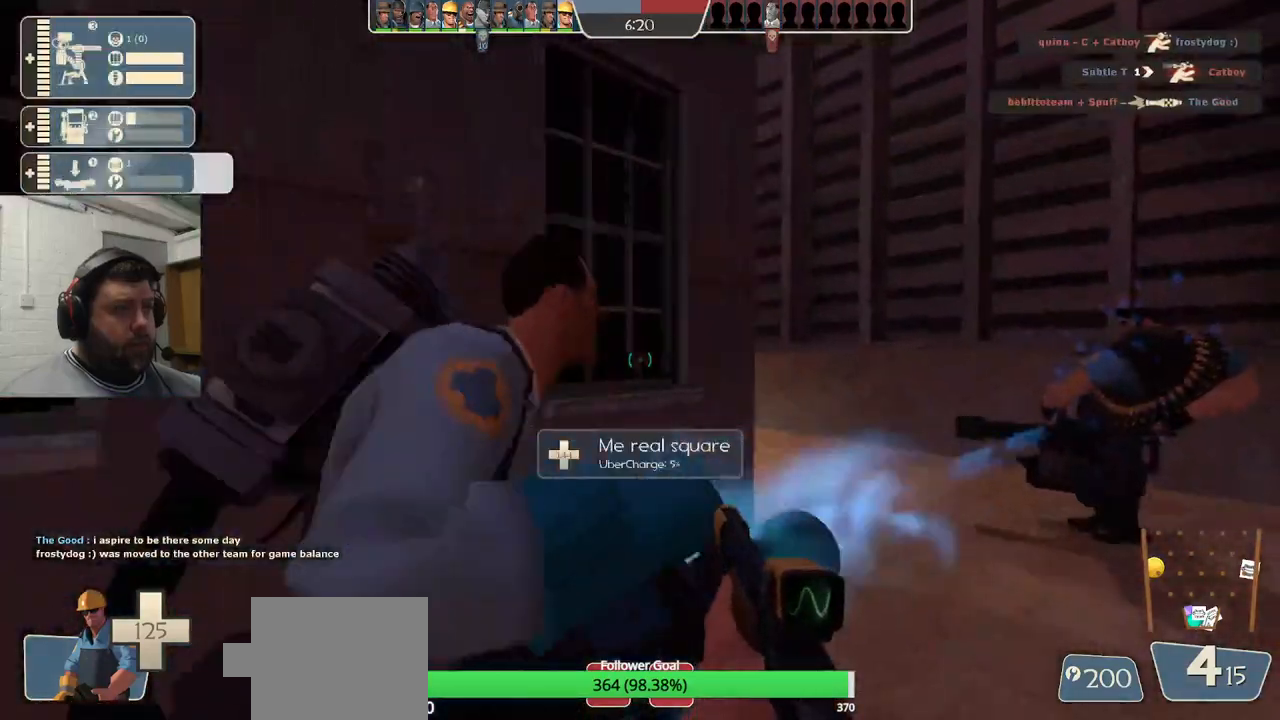
{"buttons": [], "left_stick": "up", "right_stick": "center", "events": [[483, "left_stick", "up"]]}
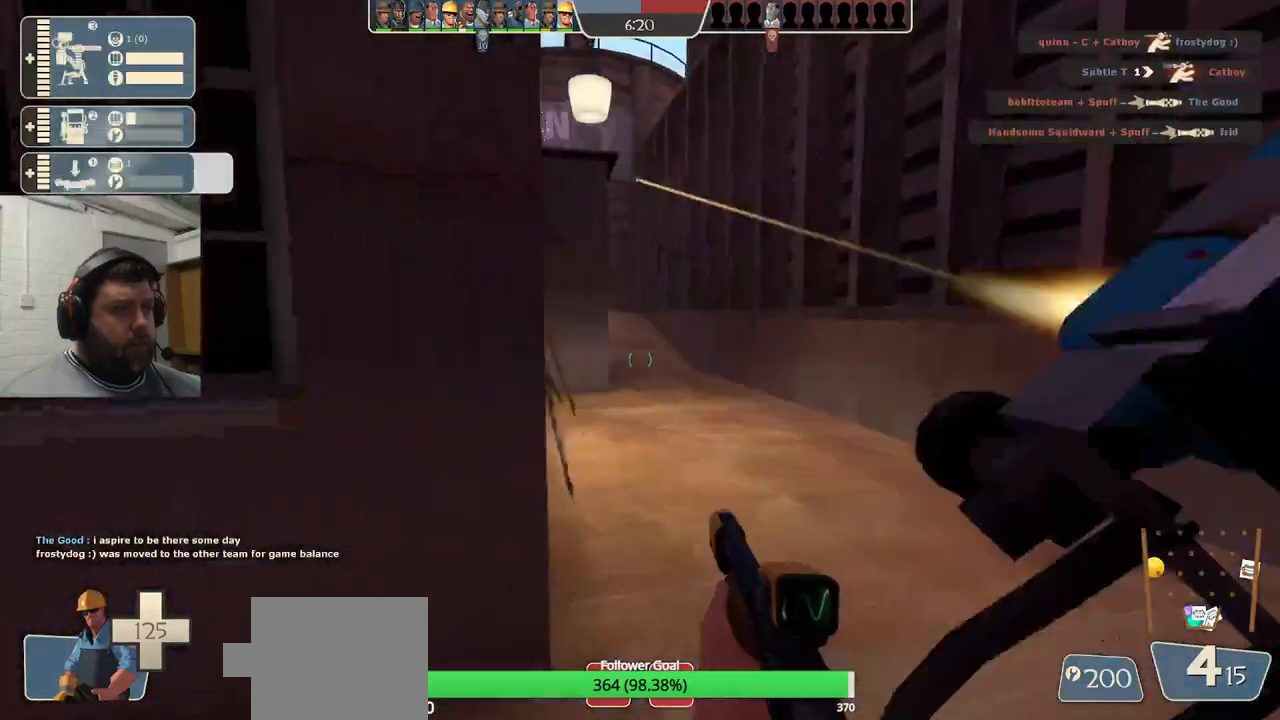
{"buttons": [], "left_stick": "up", "right_stick": "center", "events": []}
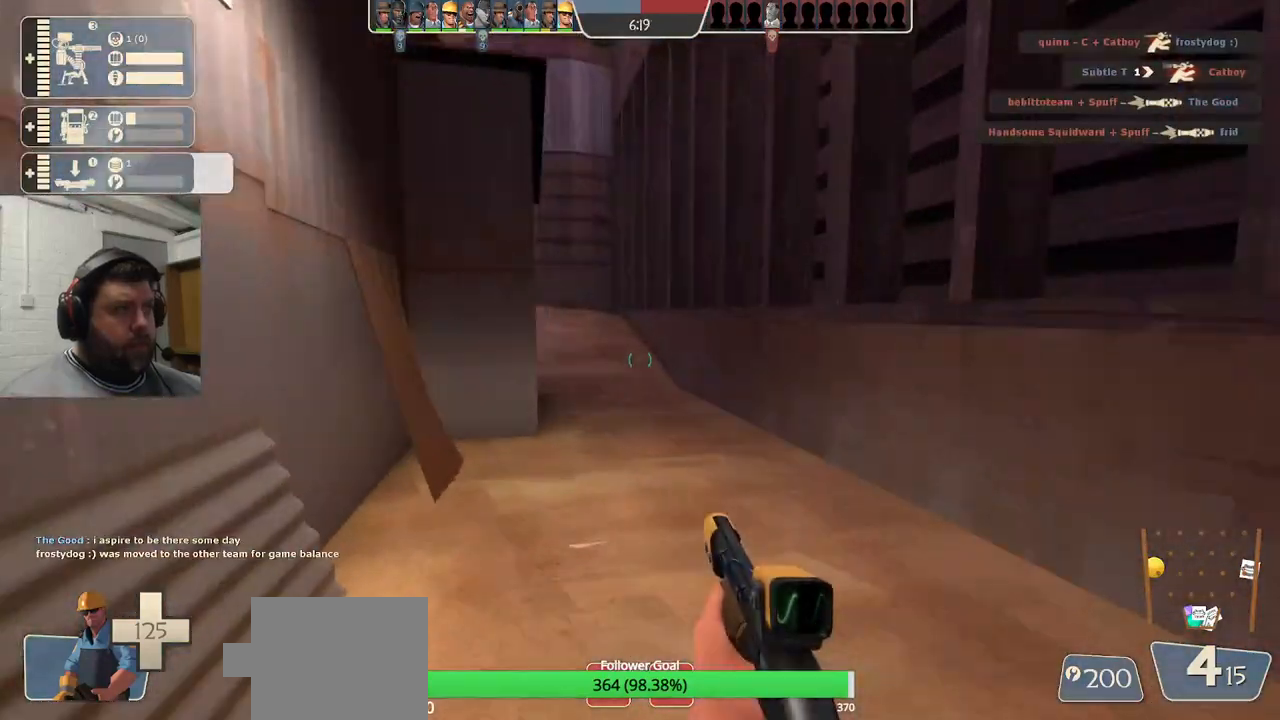
{"buttons": [], "left_stick": "up", "right_stick": "center", "events": [[183, "right_stick", "down-left"], [400, "right_stick", "center"]]}
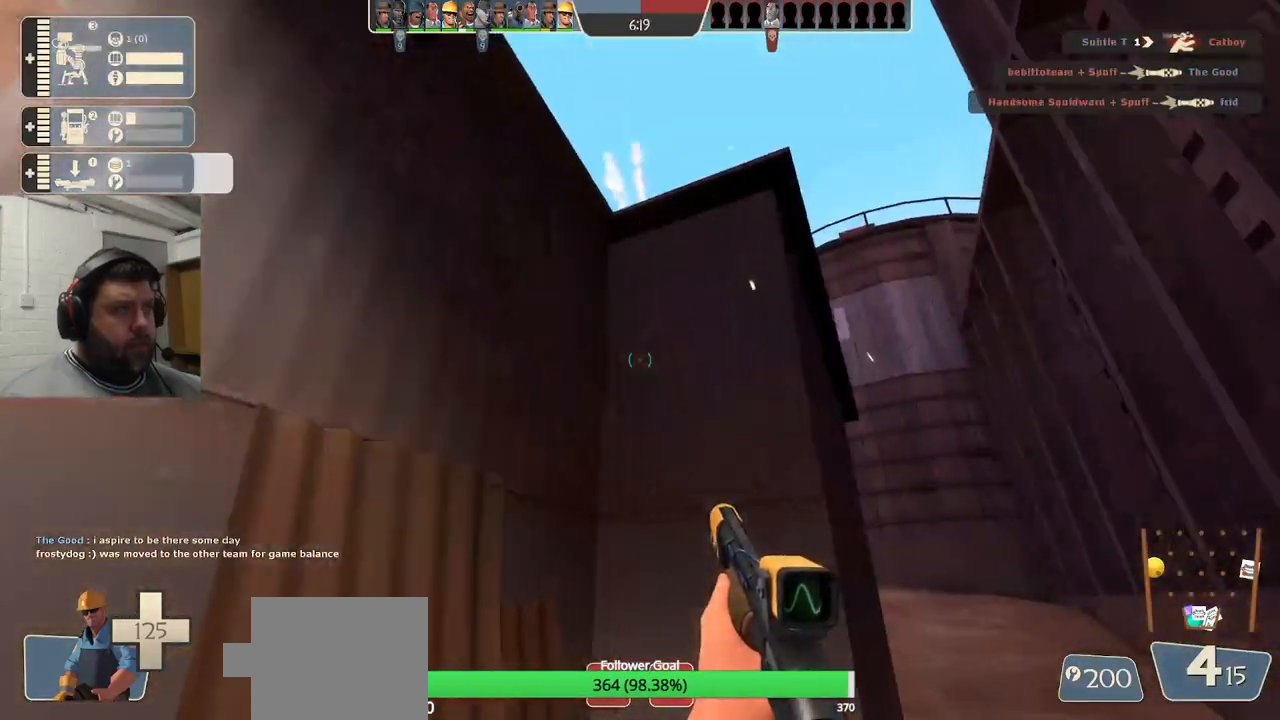
{"buttons": [], "left_stick": "down-right", "right_stick": "center", "events": [[100, "left_stick", "left"], [167, "left_stick", "down"], [433, "left_stick", "down-right"]]}
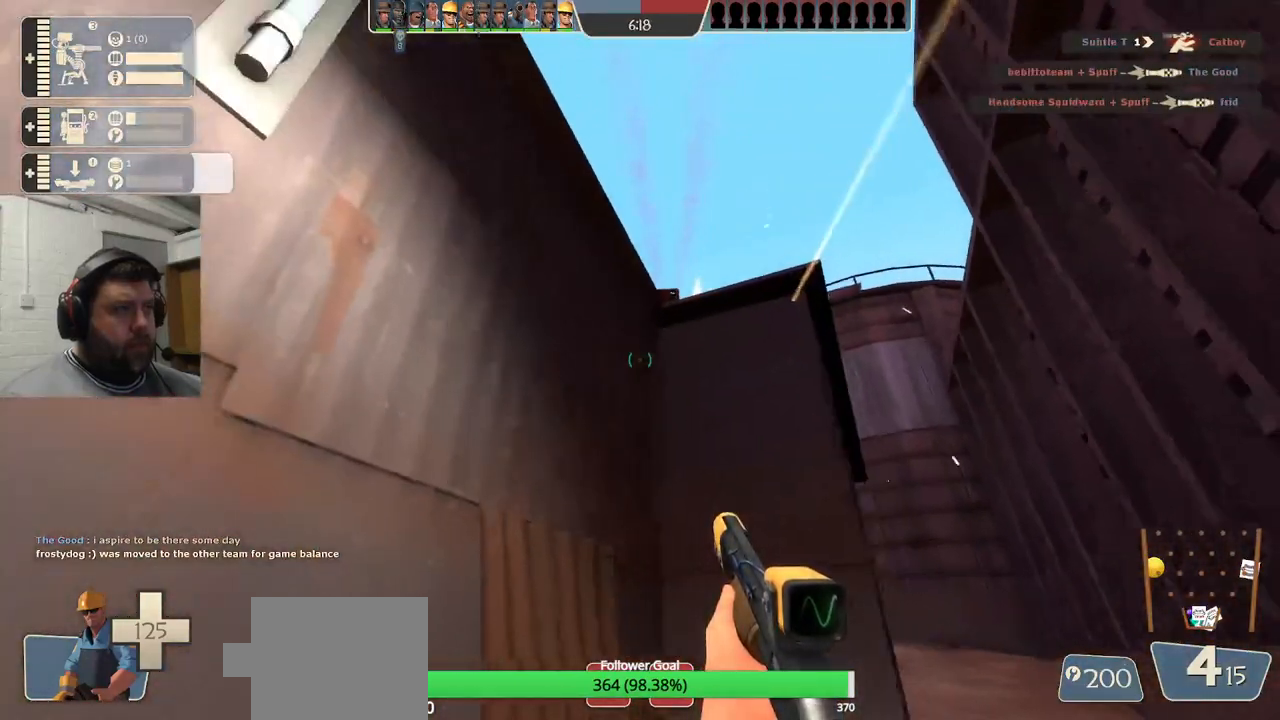
{"buttons": ["R2"], "left_stick": "center", "right_stick": "center", "events": [[167, "R2", "down"], [200, "left_stick", "center"], [267, "left_stick", "left"], [350, "left_stick", "center"]]}
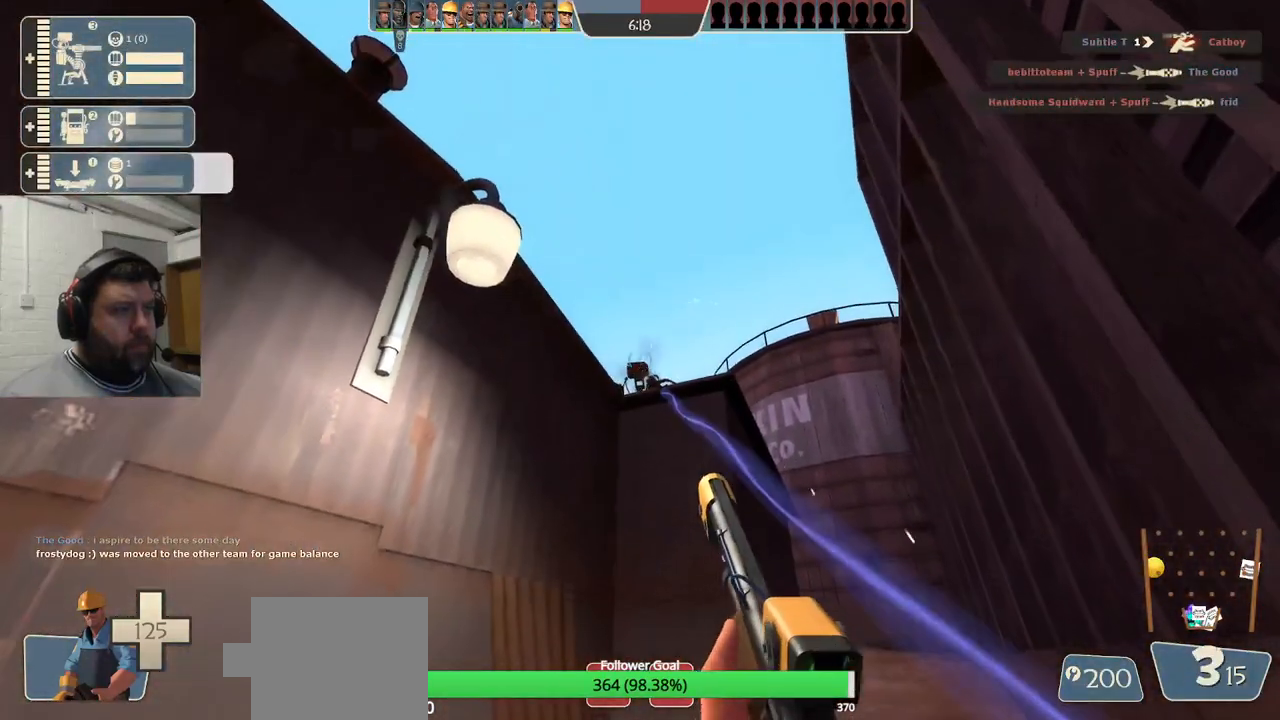
{"buttons": ["R2"], "left_stick": "center", "right_stick": "center", "events": []}
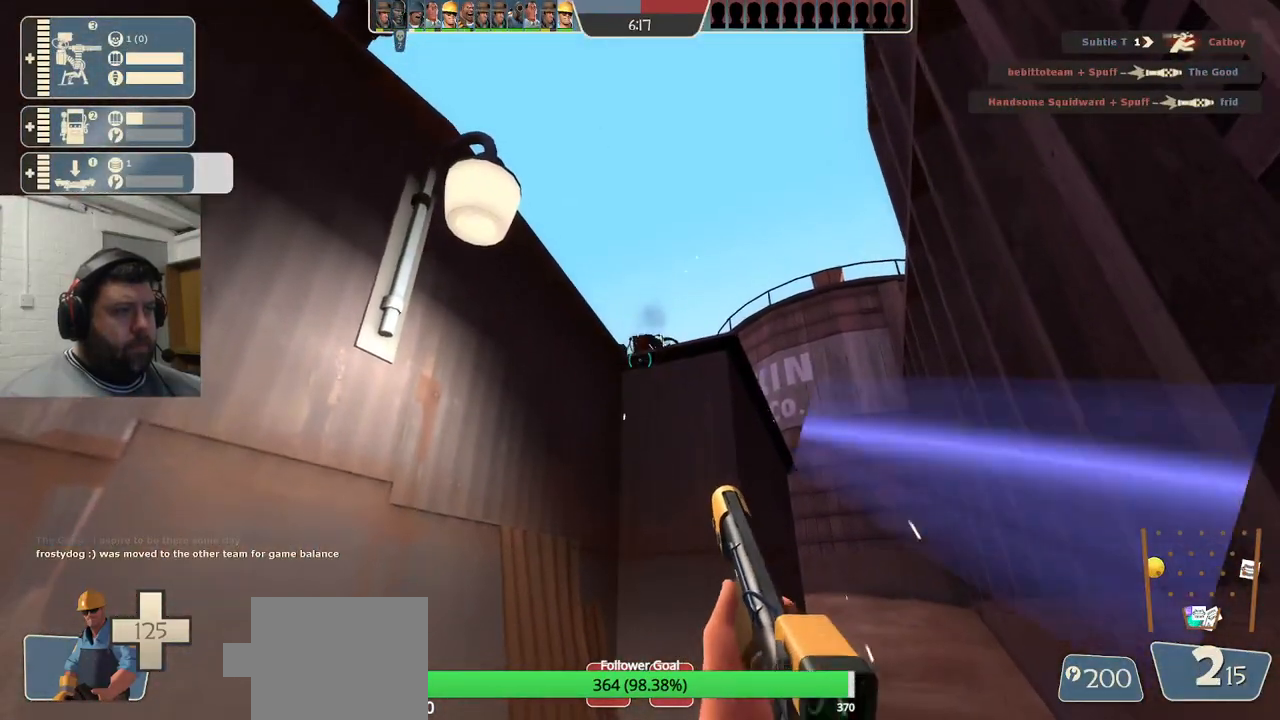
{"buttons": ["R2"], "left_stick": "center", "right_stick": "center", "events": []}